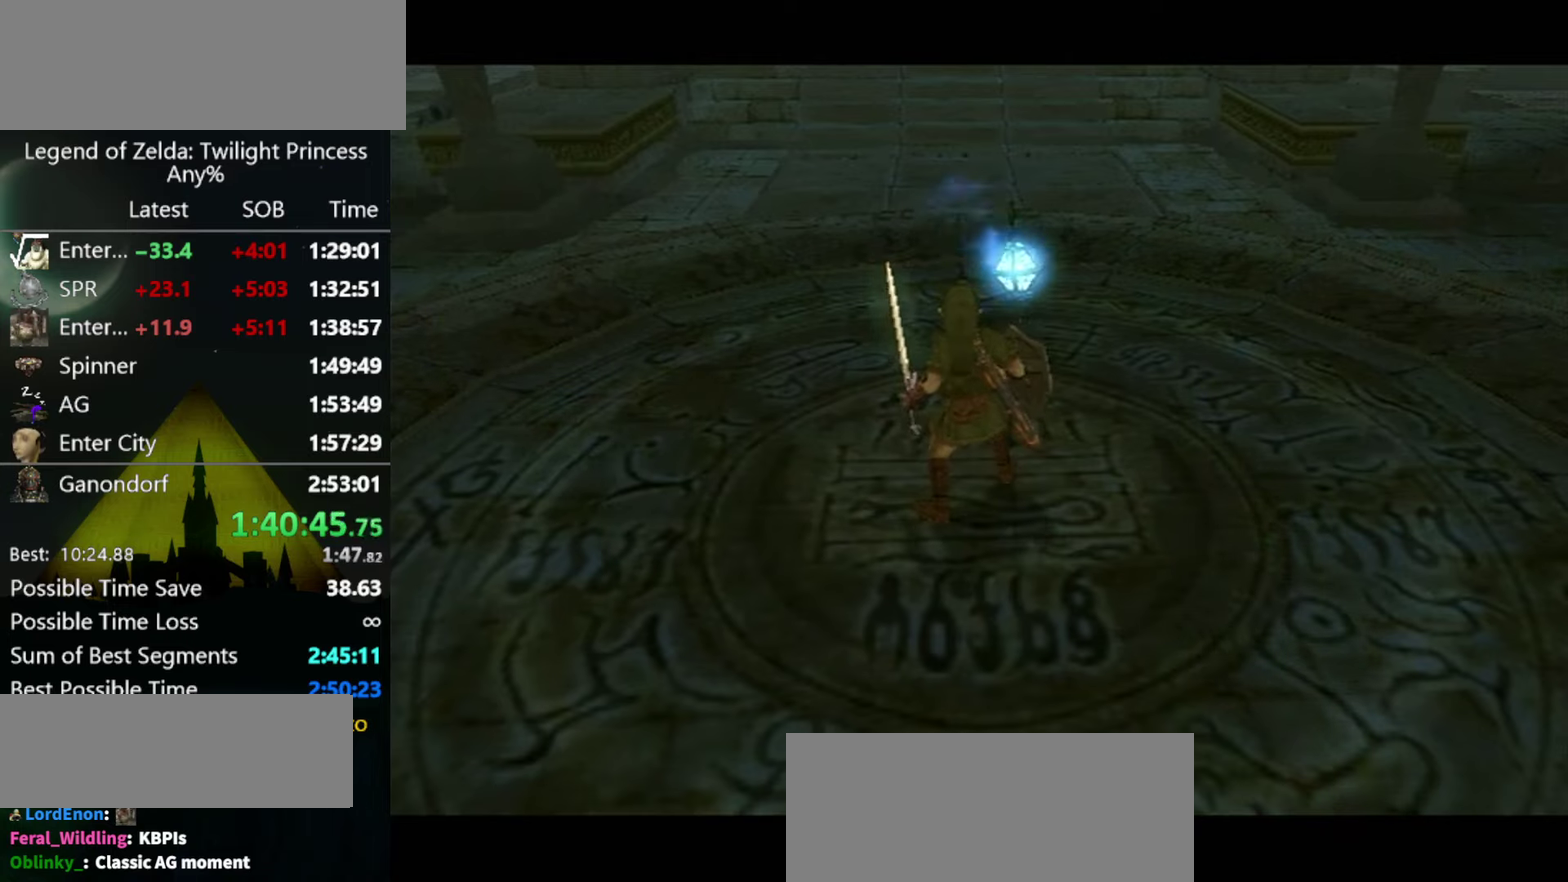
Gameplay with a controller (Nintendo layout); each line is a JSON object with the inputs held at the frame after it. "events" lists button and stick changes between this image and that frame as [ms after this image, input, new state], when the widget could be followed in between. Not read: L3 R3.
{"buttons": ["A"], "left_stick": "left", "right_stick": "center", "events": [[100, "A", "up"], [200, "A", "down"], [267, "A", "up"], [333, "A", "down"]]}
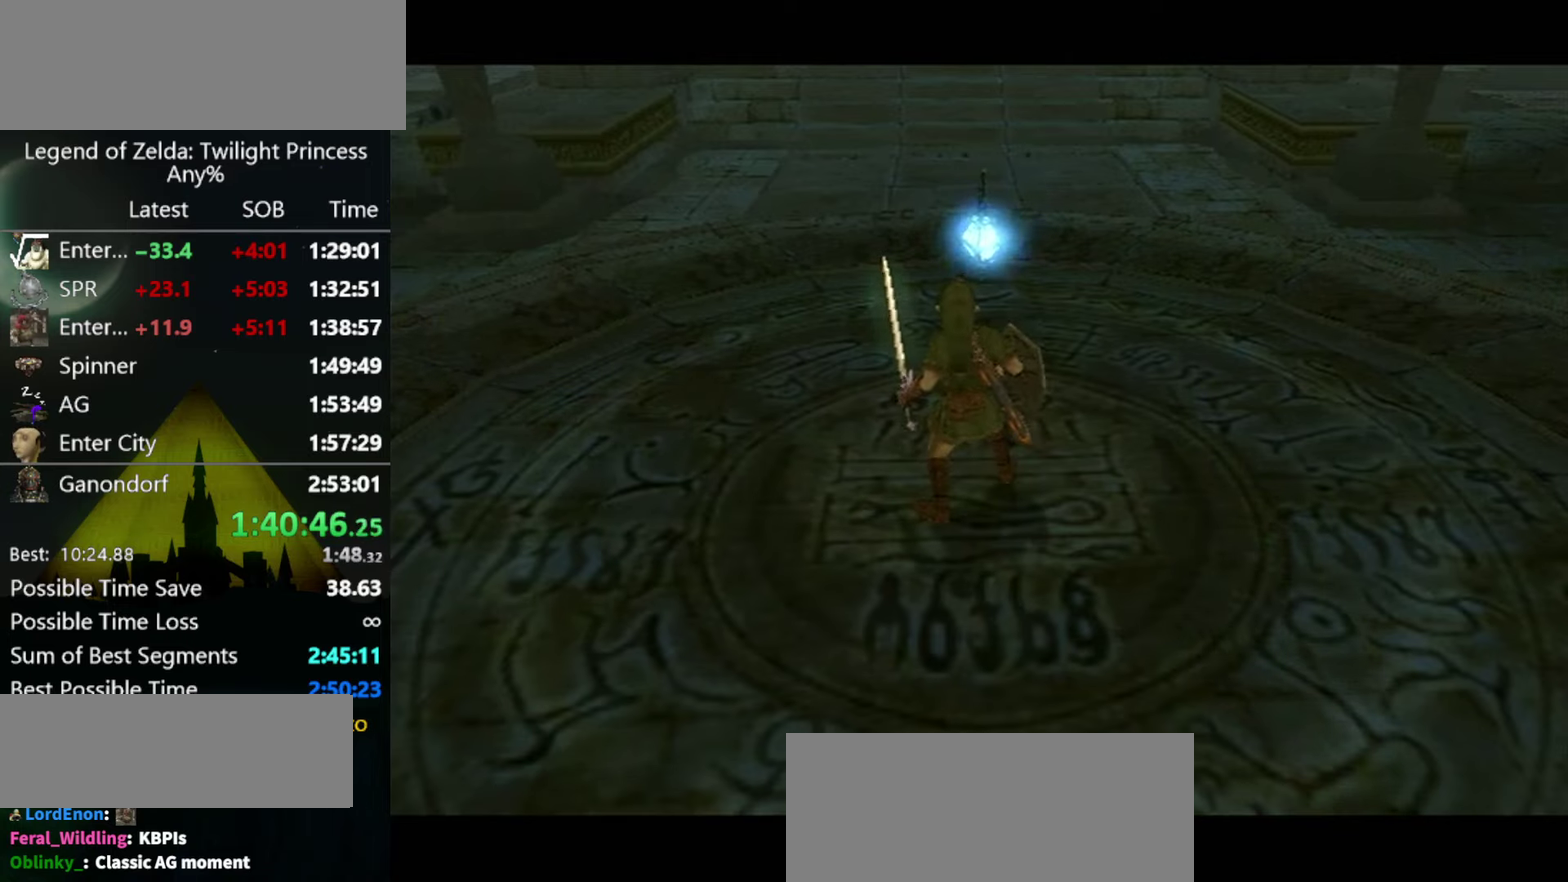
{"buttons": ["L1"], "left_stick": "center", "right_stick": "center", "events": [[33, "A", "up"], [100, "A", "down"], [167, "A", "up"], [333, "A", "down"], [433, "A", "up"], [467, "L1", "down"], [467, "left_stick", "center"]]}
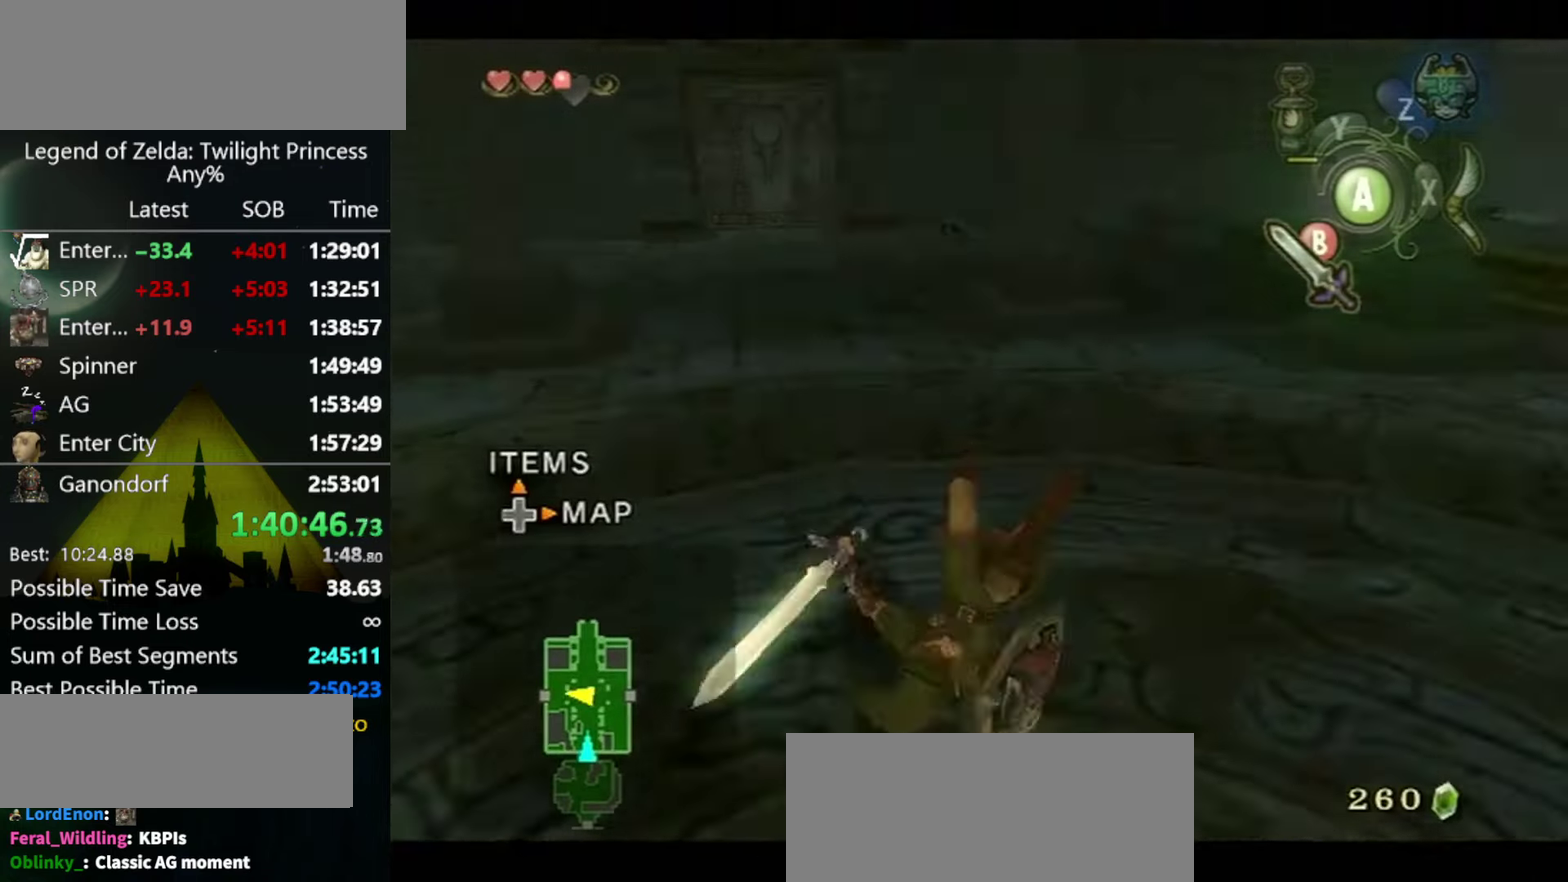
{"buttons": [], "left_stick": "up", "right_stick": "center", "events": [[133, "L1", "up"], [133, "left_stick", "up"]]}
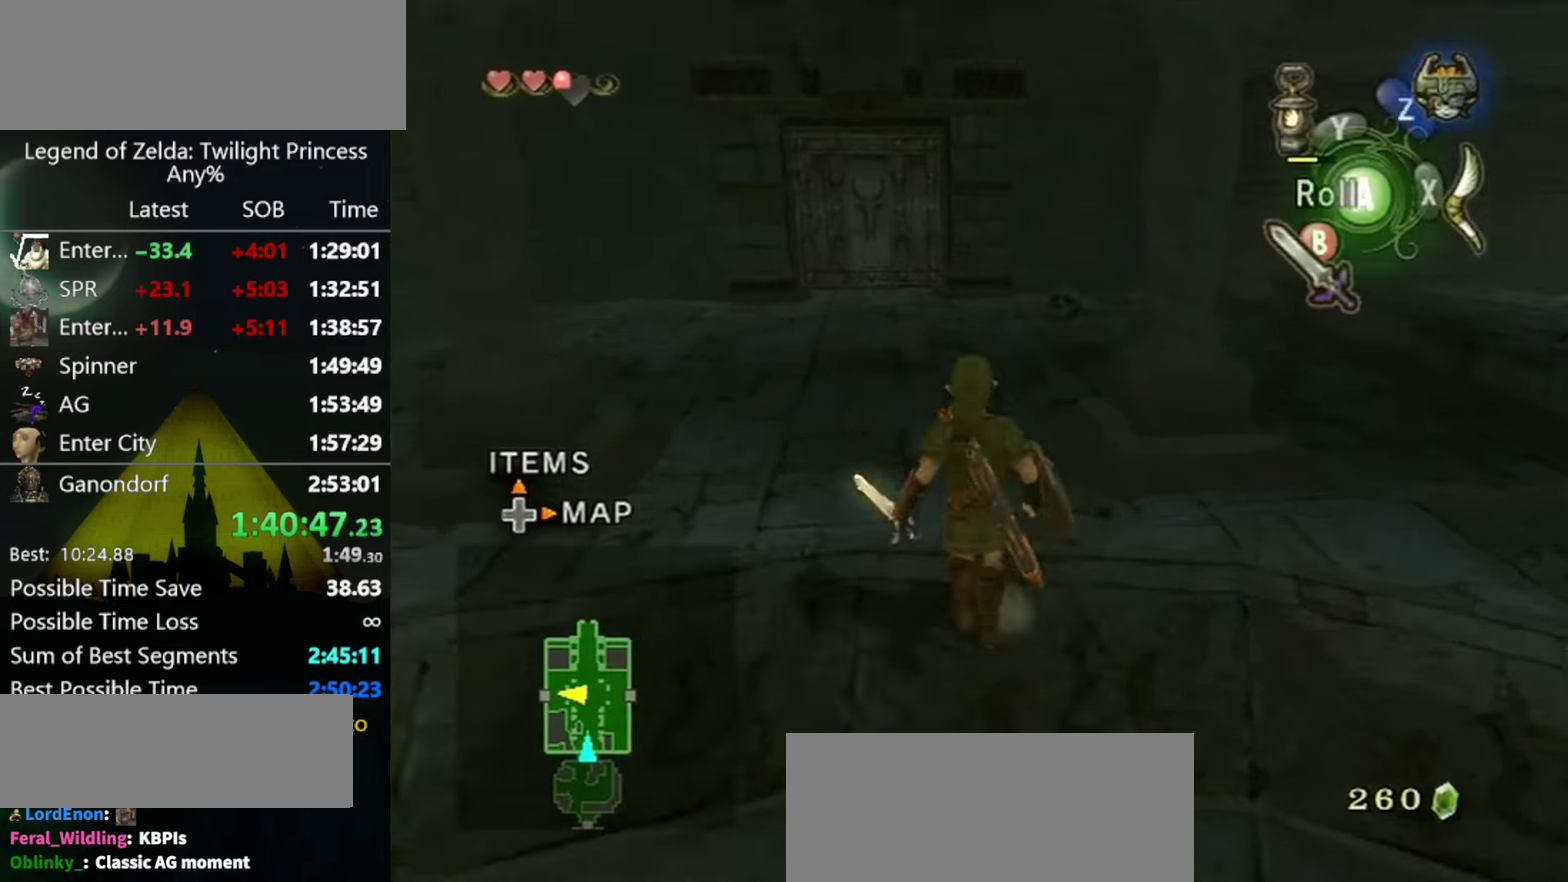
{"buttons": [], "left_stick": "up", "right_stick": "center", "events": [[33, "left_stick", "up-left"], [67, "A", "down"], [133, "A", "up"], [133, "left_stick", "up"]]}
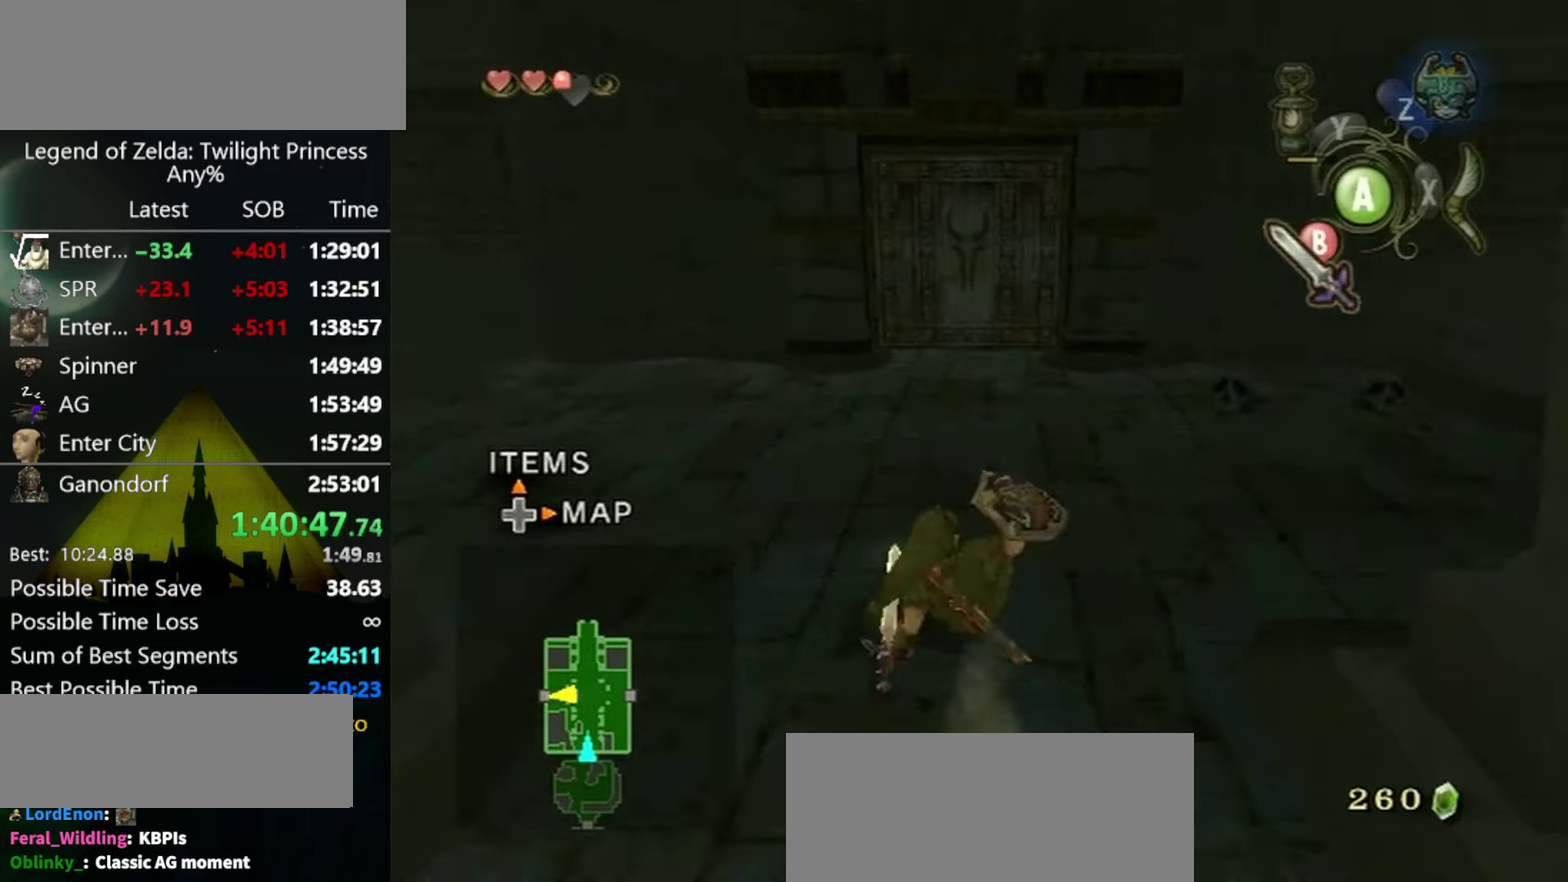
{"buttons": [], "left_stick": "up", "right_stick": "center", "events": [[267, "A", "down"], [333, "A", "up"], [400, "A", "down"], [467, "A", "up"]]}
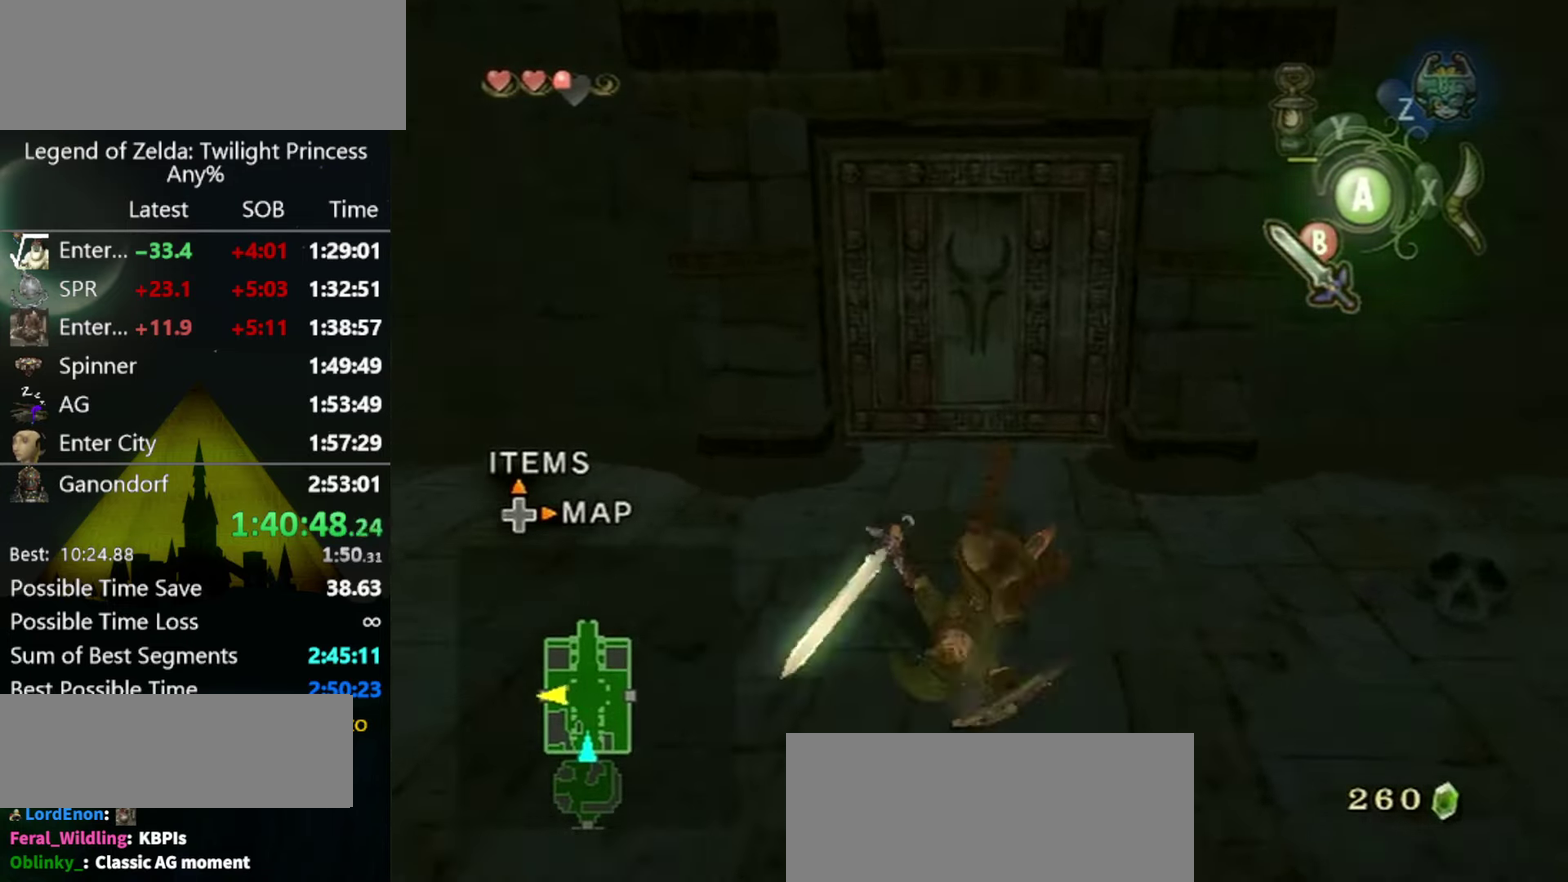
{"buttons": ["A"], "left_stick": "center", "right_stick": "center", "events": [[467, "left_stick", "center"], [500, "A", "down"]]}
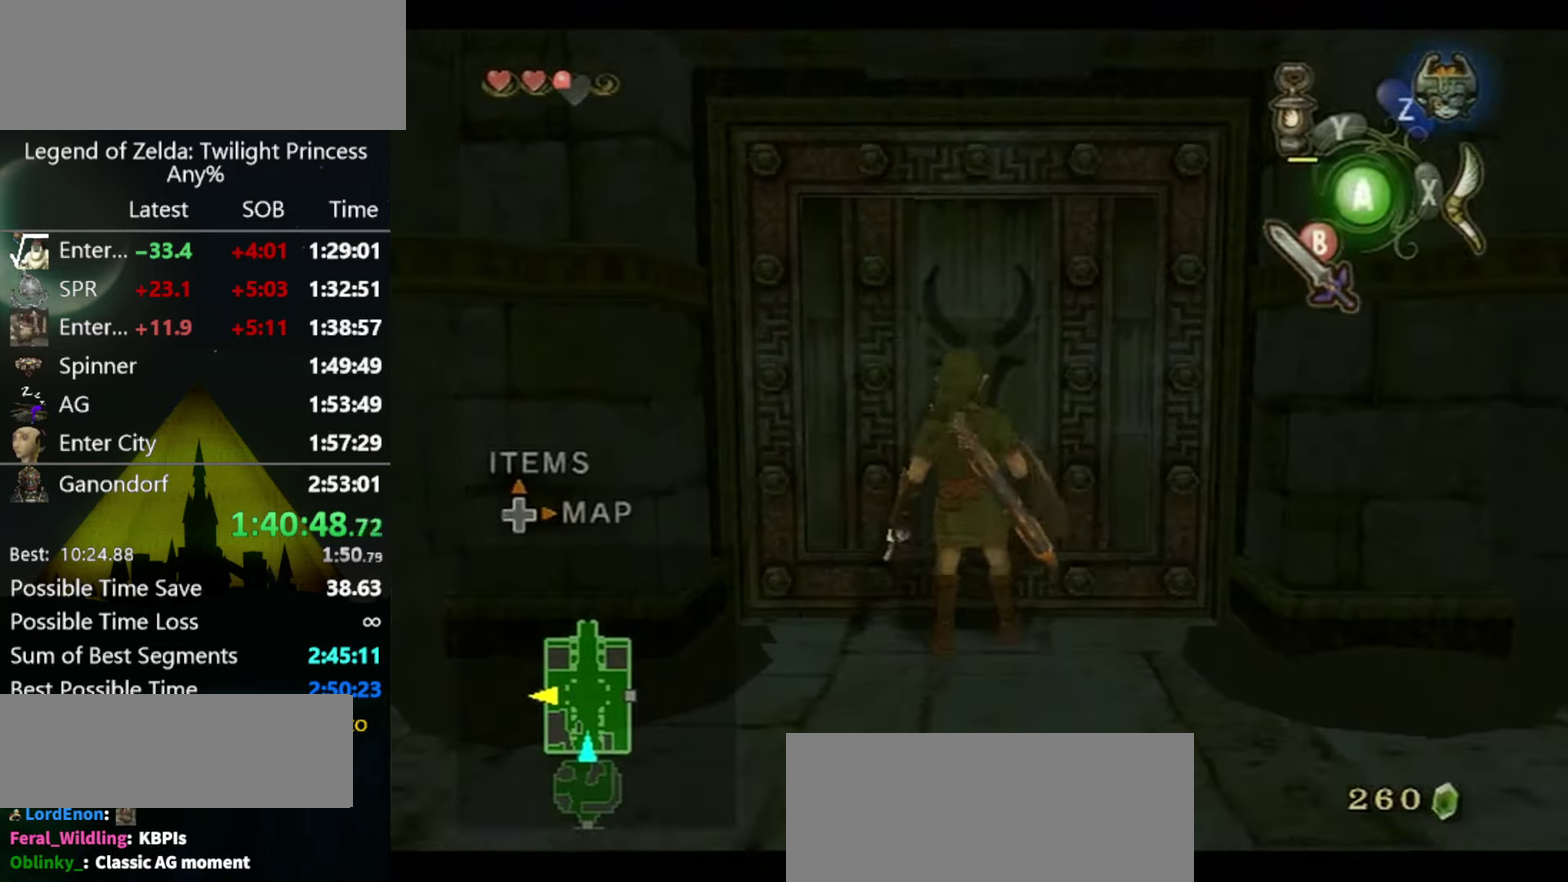
{"buttons": [], "left_stick": "center", "right_stick": "center", "events": [[67, "A", "up"]]}
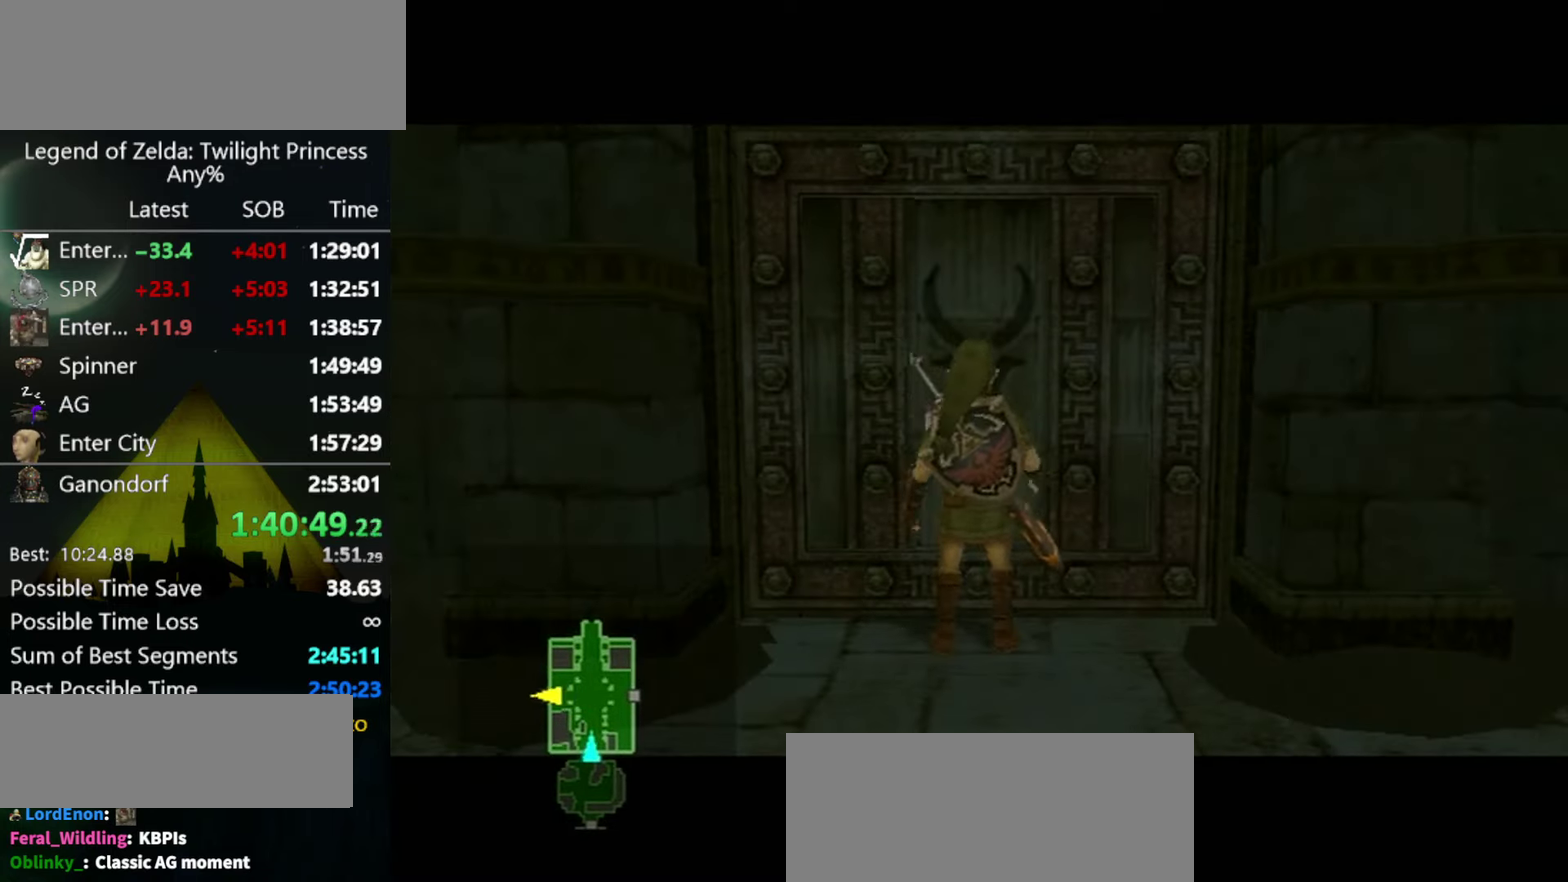
{"buttons": [], "left_stick": "center", "right_stick": "center", "events": []}
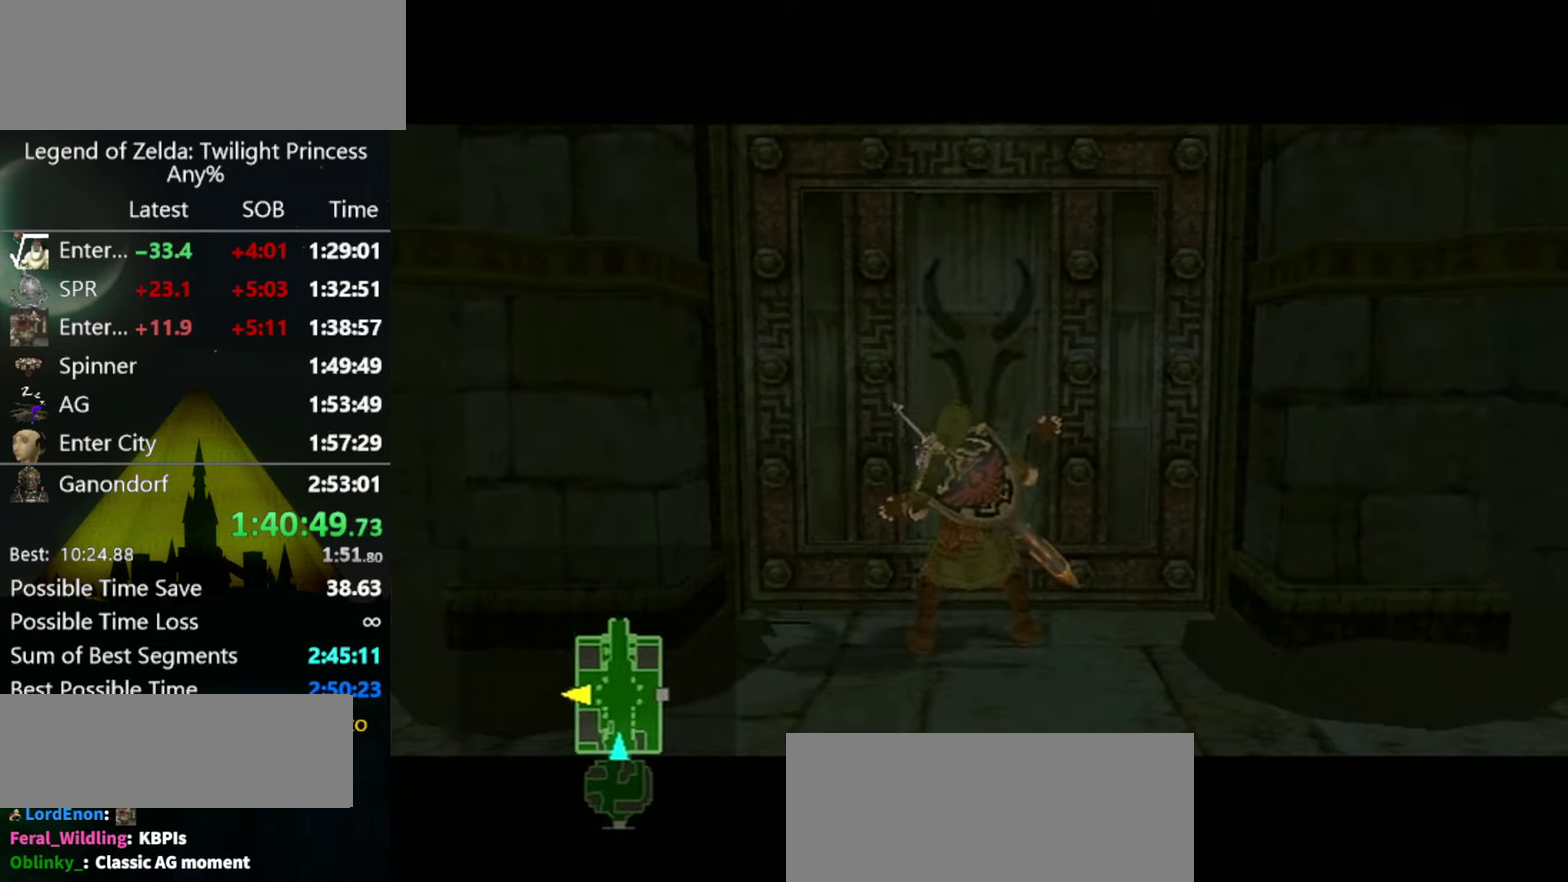
{"buttons": [], "left_stick": "center", "right_stick": "center", "events": []}
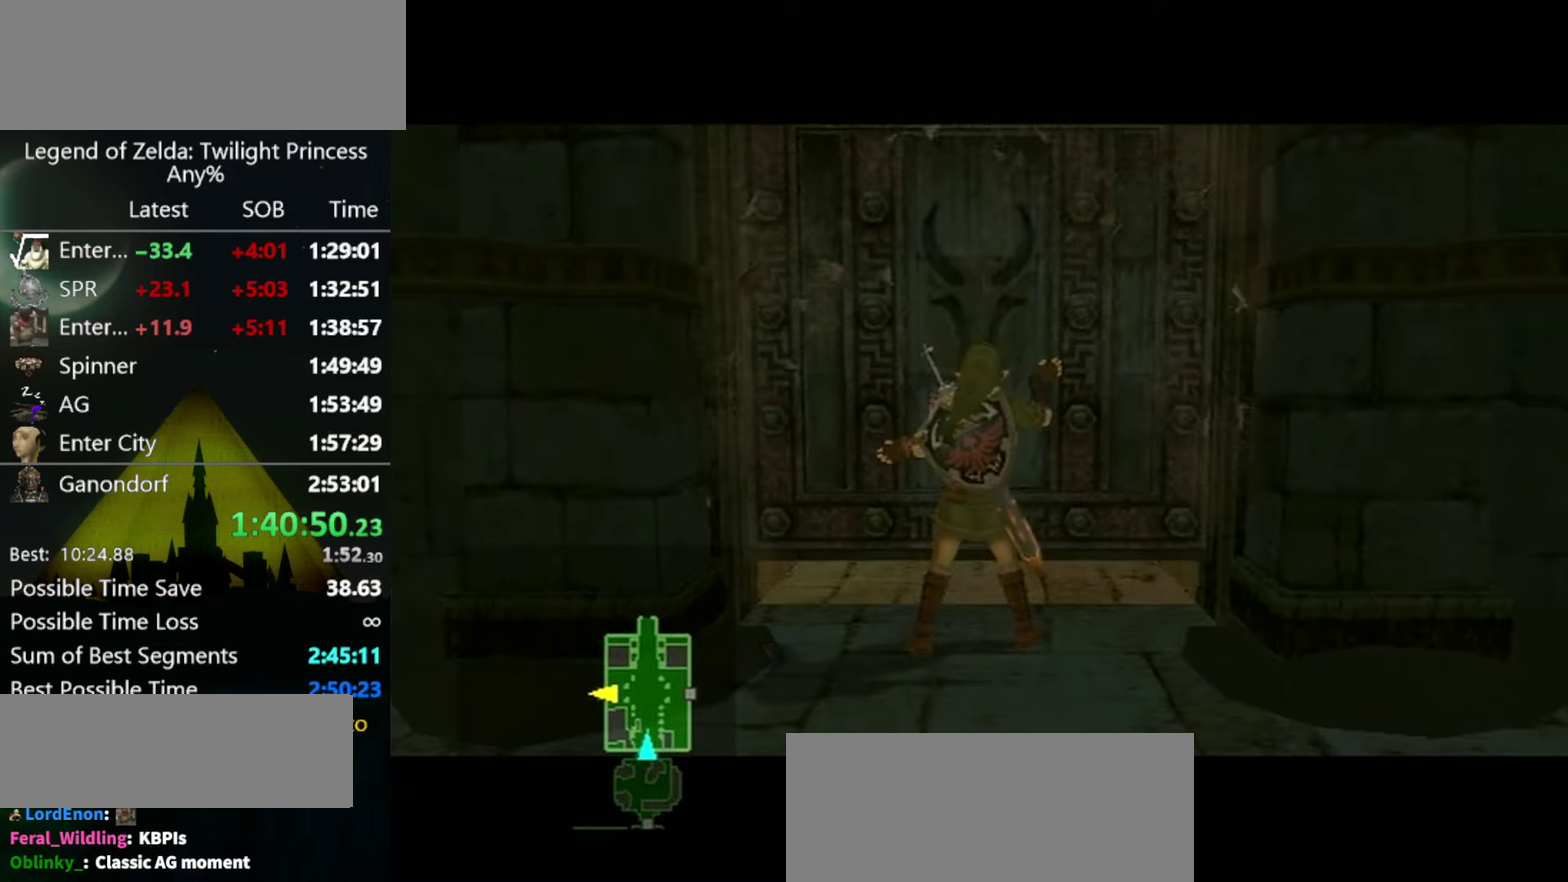
{"buttons": [], "left_stick": "center", "right_stick": "center", "events": []}
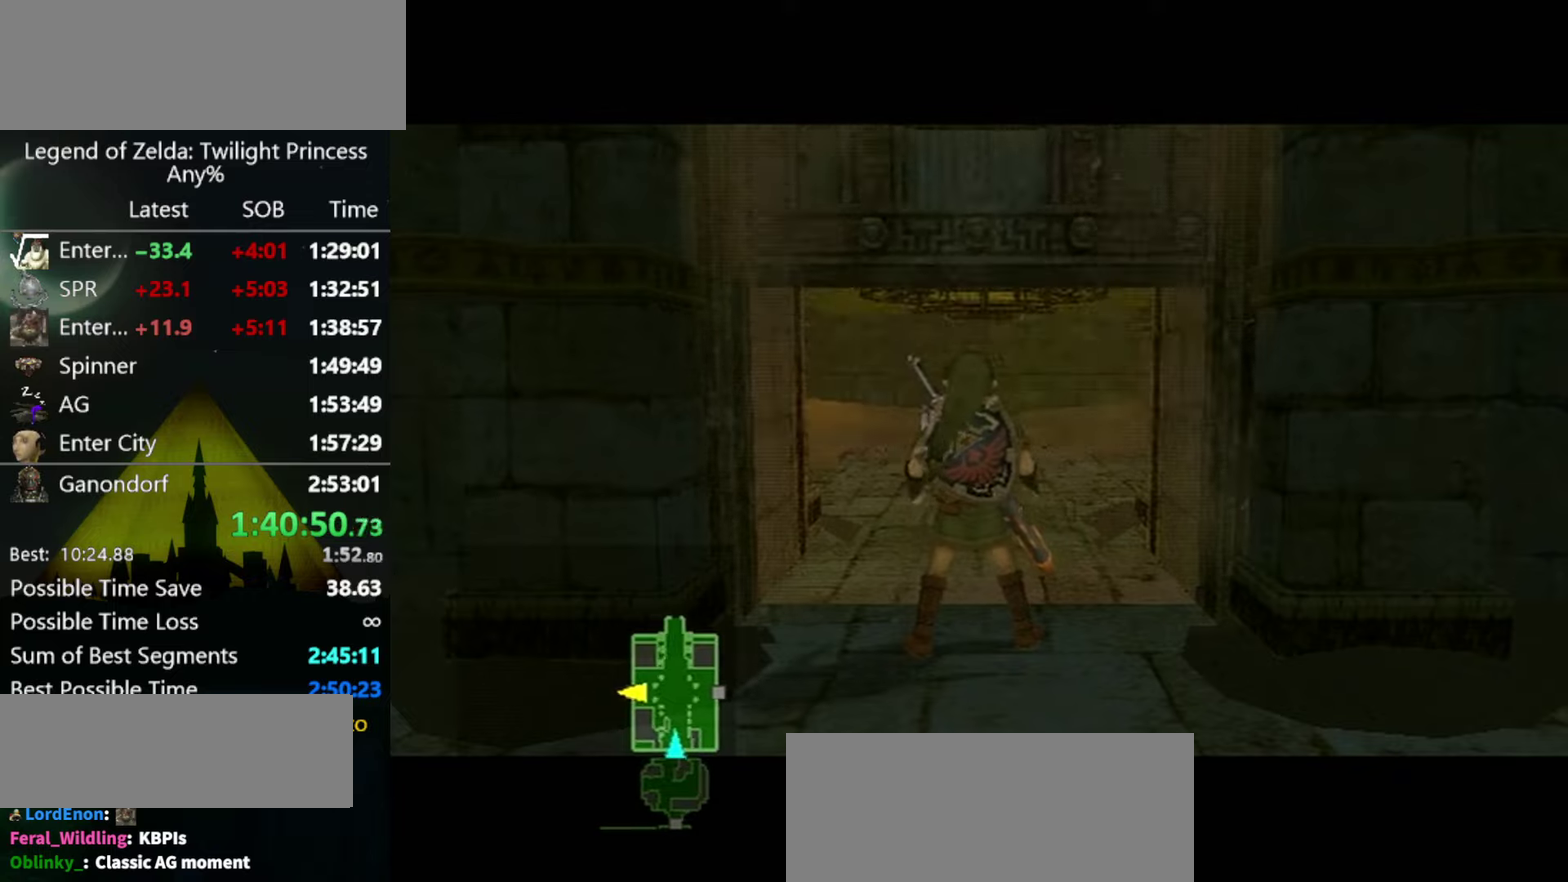
{"buttons": [], "left_stick": "center", "right_stick": "center", "events": []}
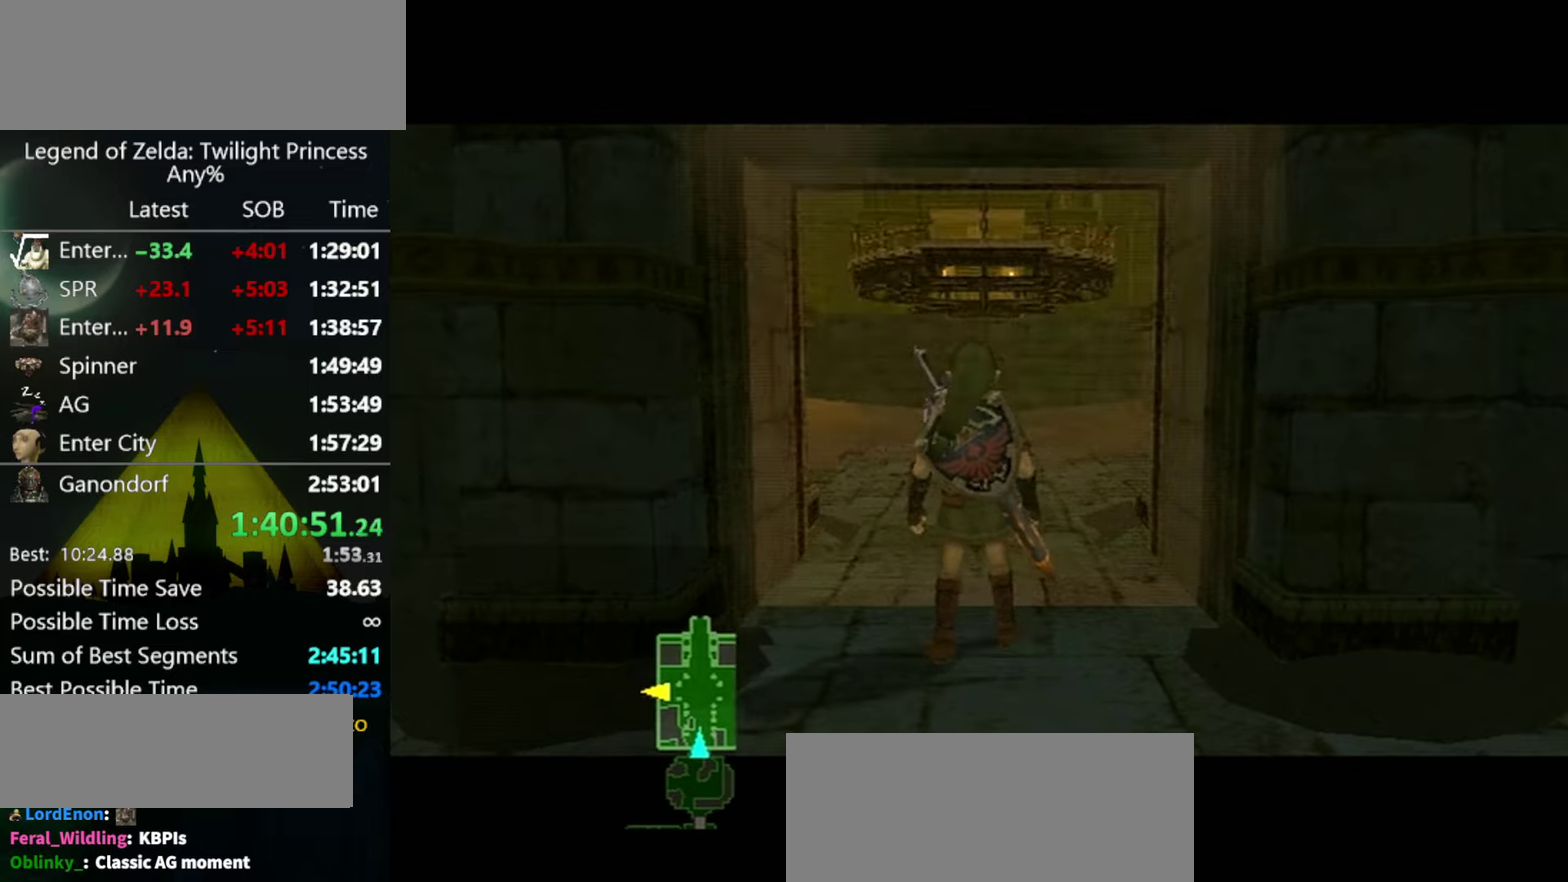
{"buttons": [], "left_stick": "center", "right_stick": "center", "events": []}
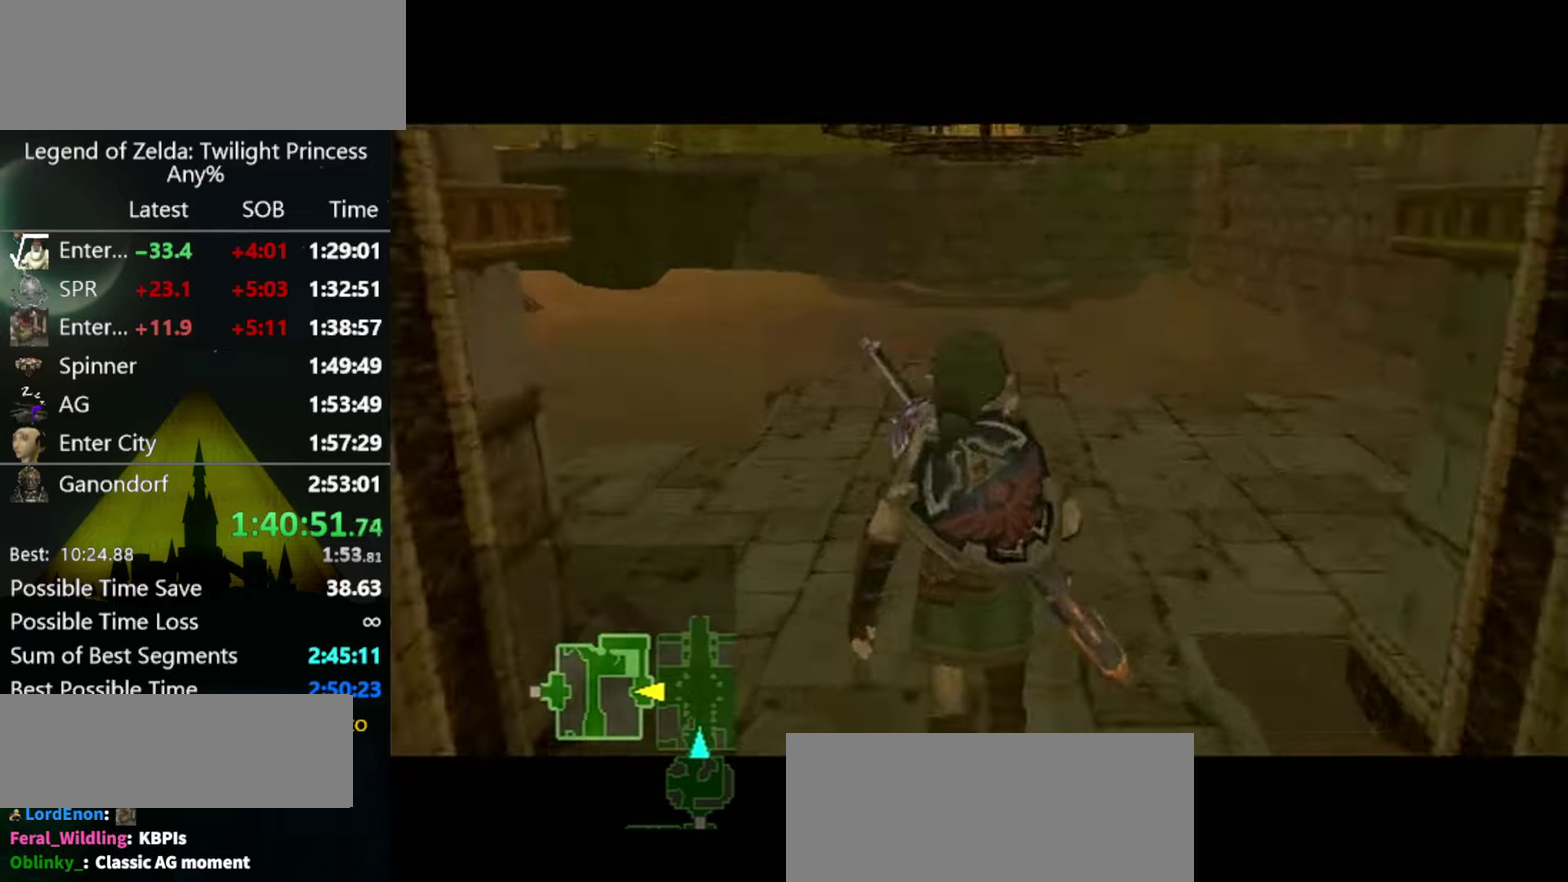
{"buttons": [], "left_stick": "center", "right_stick": "center", "events": []}
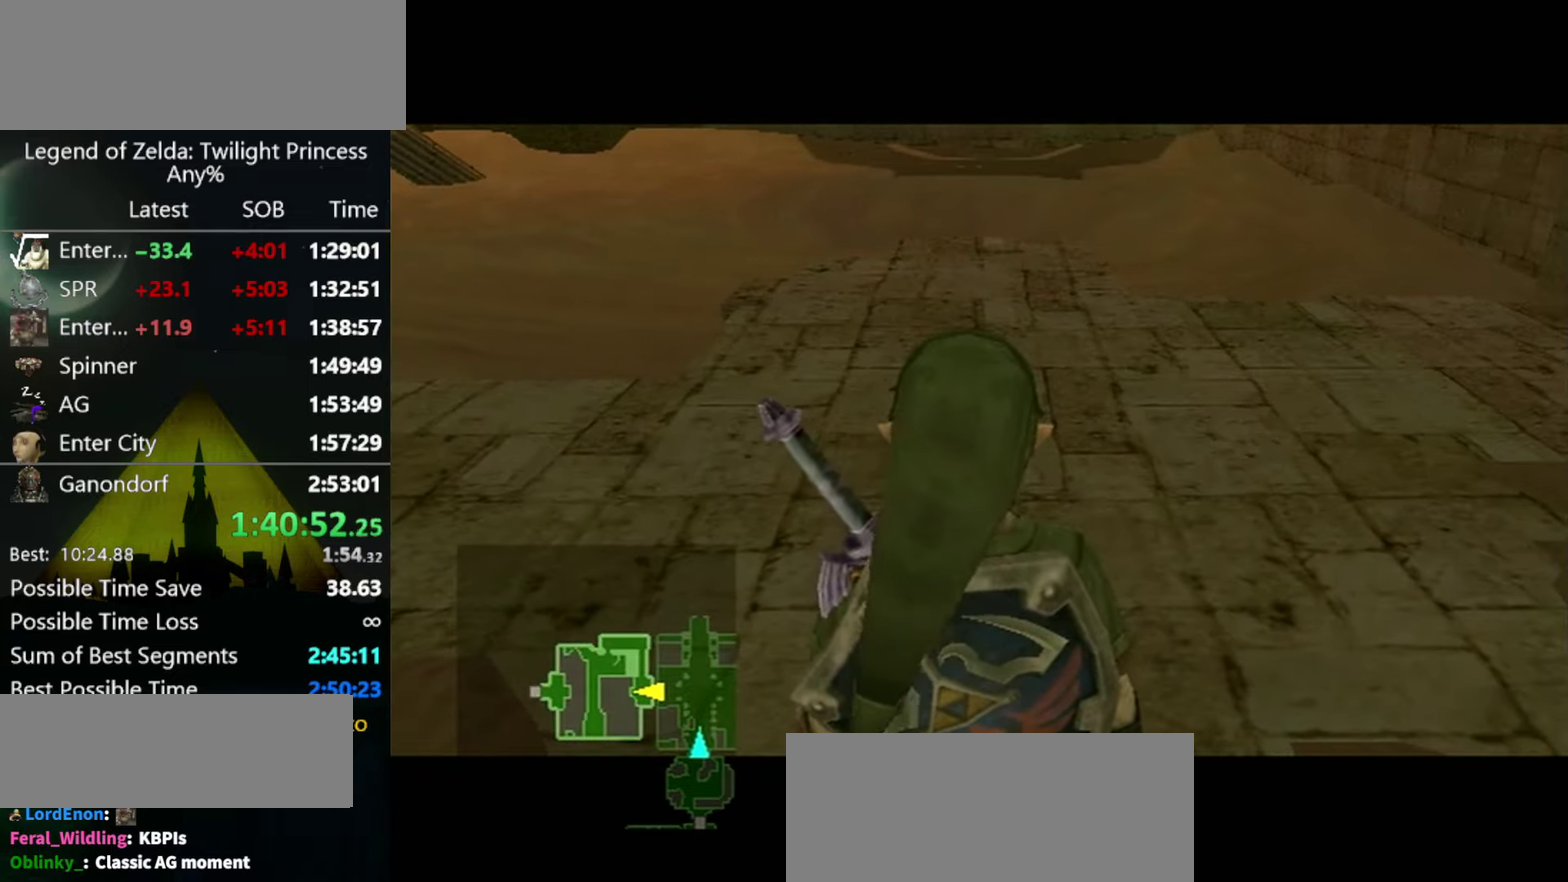
{"buttons": [], "left_stick": "up-left", "right_stick": "center", "events": [[200, "left_stick", "up-left"]]}
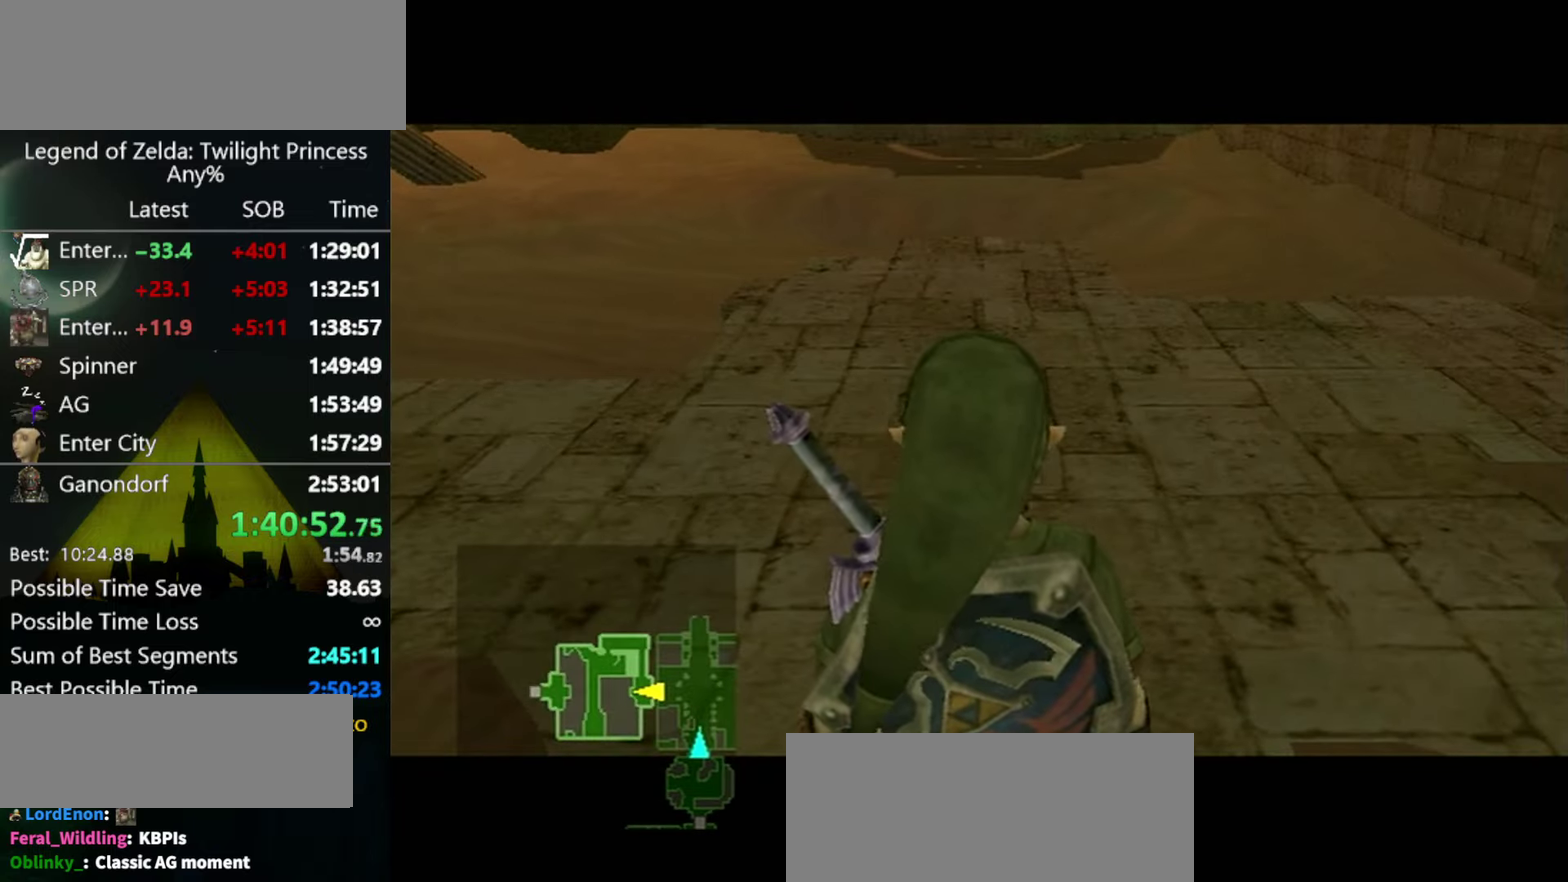
{"buttons": [], "left_stick": "up-left", "right_stick": "center", "events": [[200, "A", "down"], [266, "A", "up"], [366, "A", "down"], [433, "A", "up"]]}
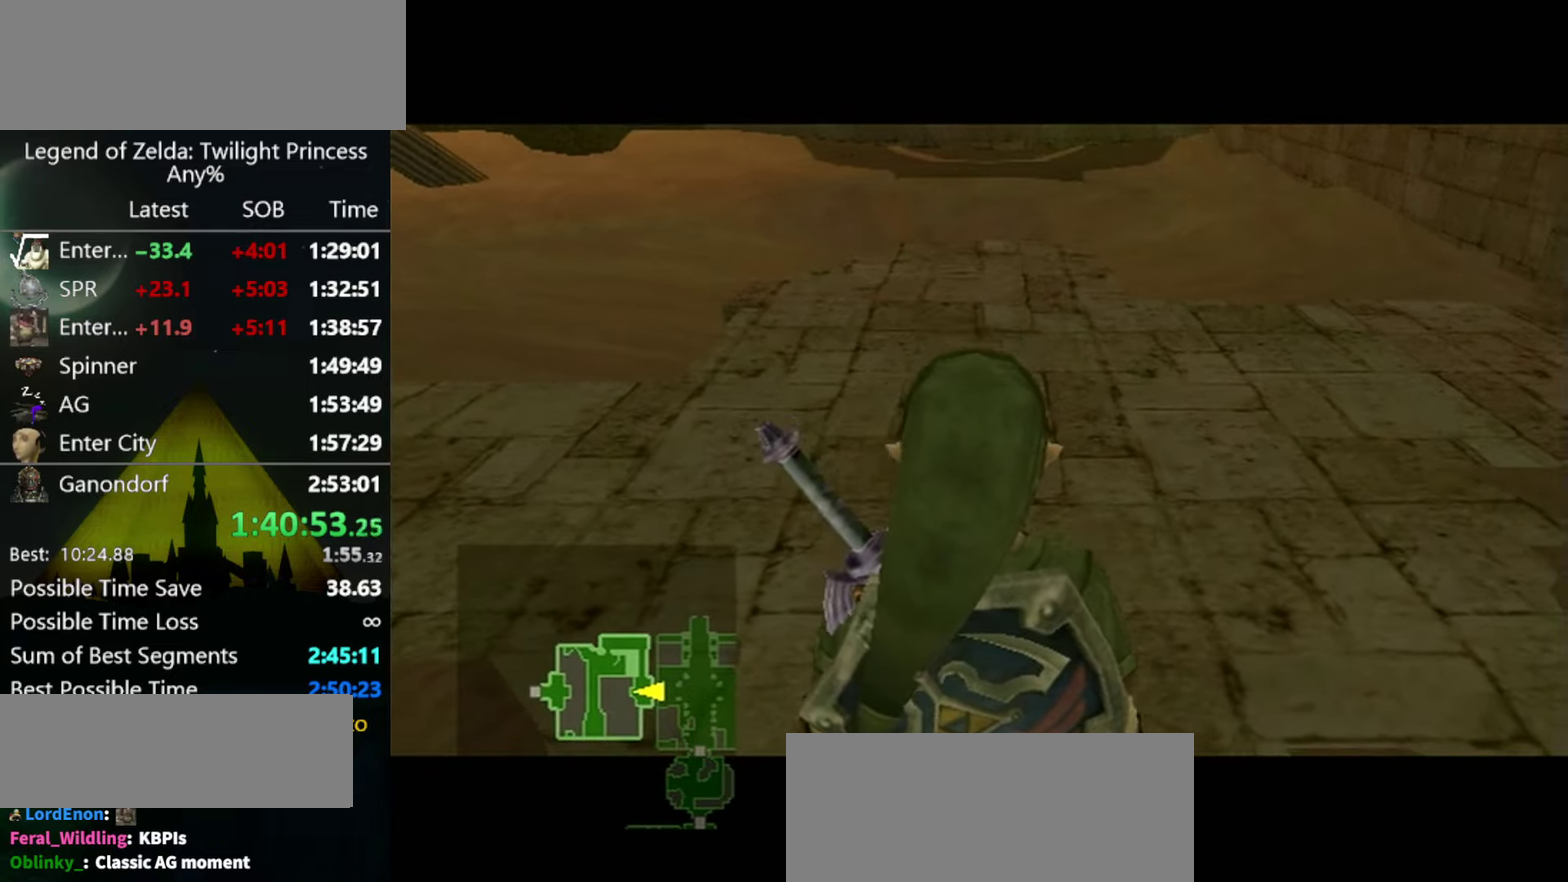
{"buttons": [], "left_stick": "up-left", "right_stick": "center", "events": [[200, "A", "down"], [266, "A", "up"], [333, "A", "down"], [500, "A", "up"]]}
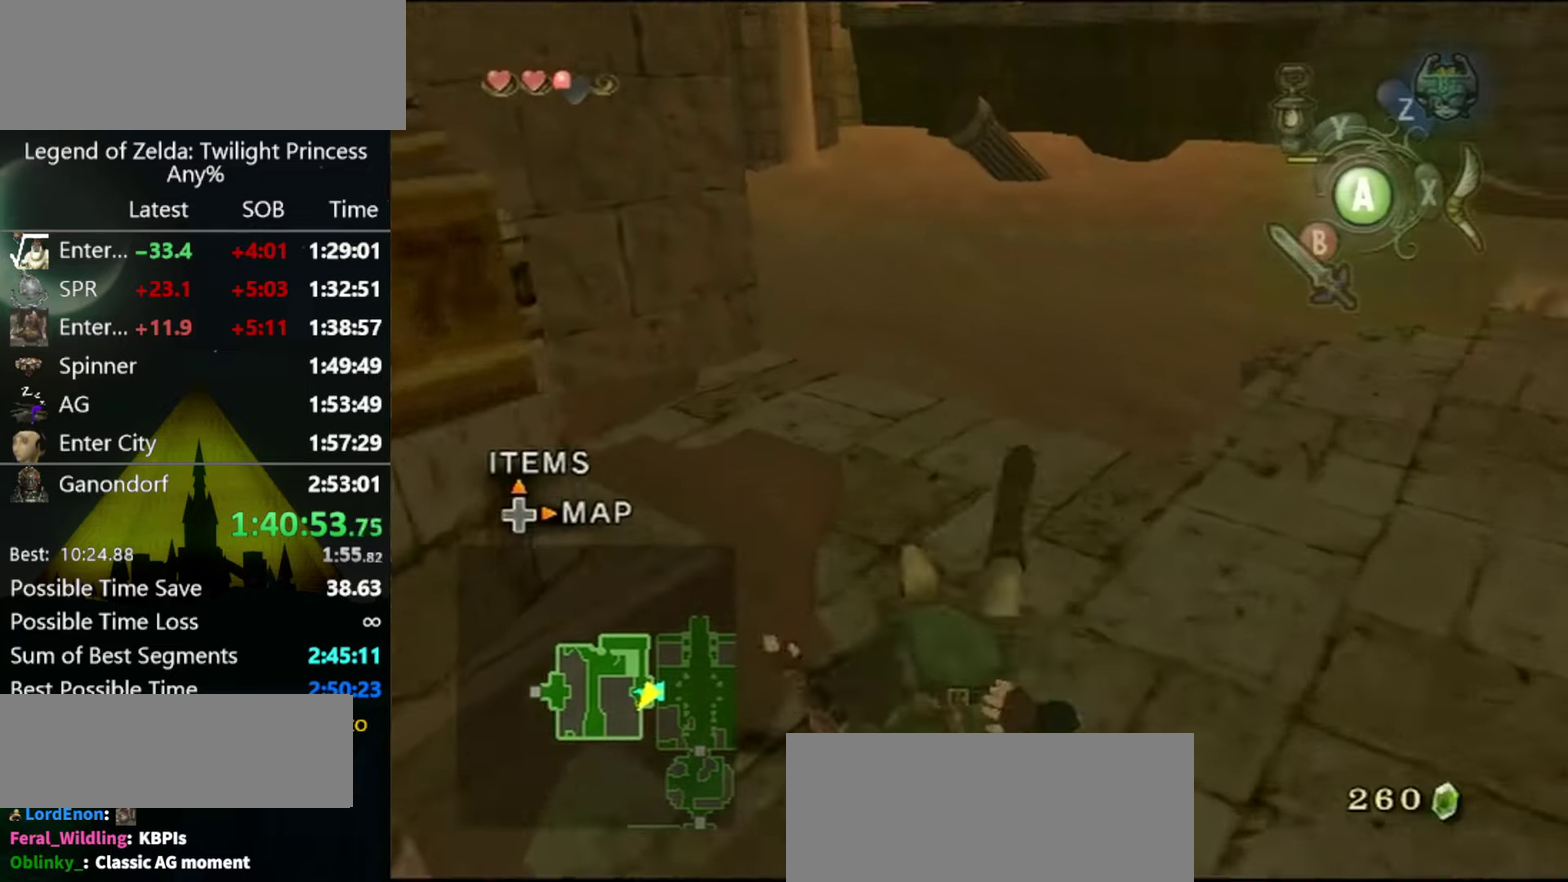
{"buttons": [], "left_stick": "up", "right_stick": "up", "events": [[100, "left_stick", "up"], [466, "right_stick", "up"]]}
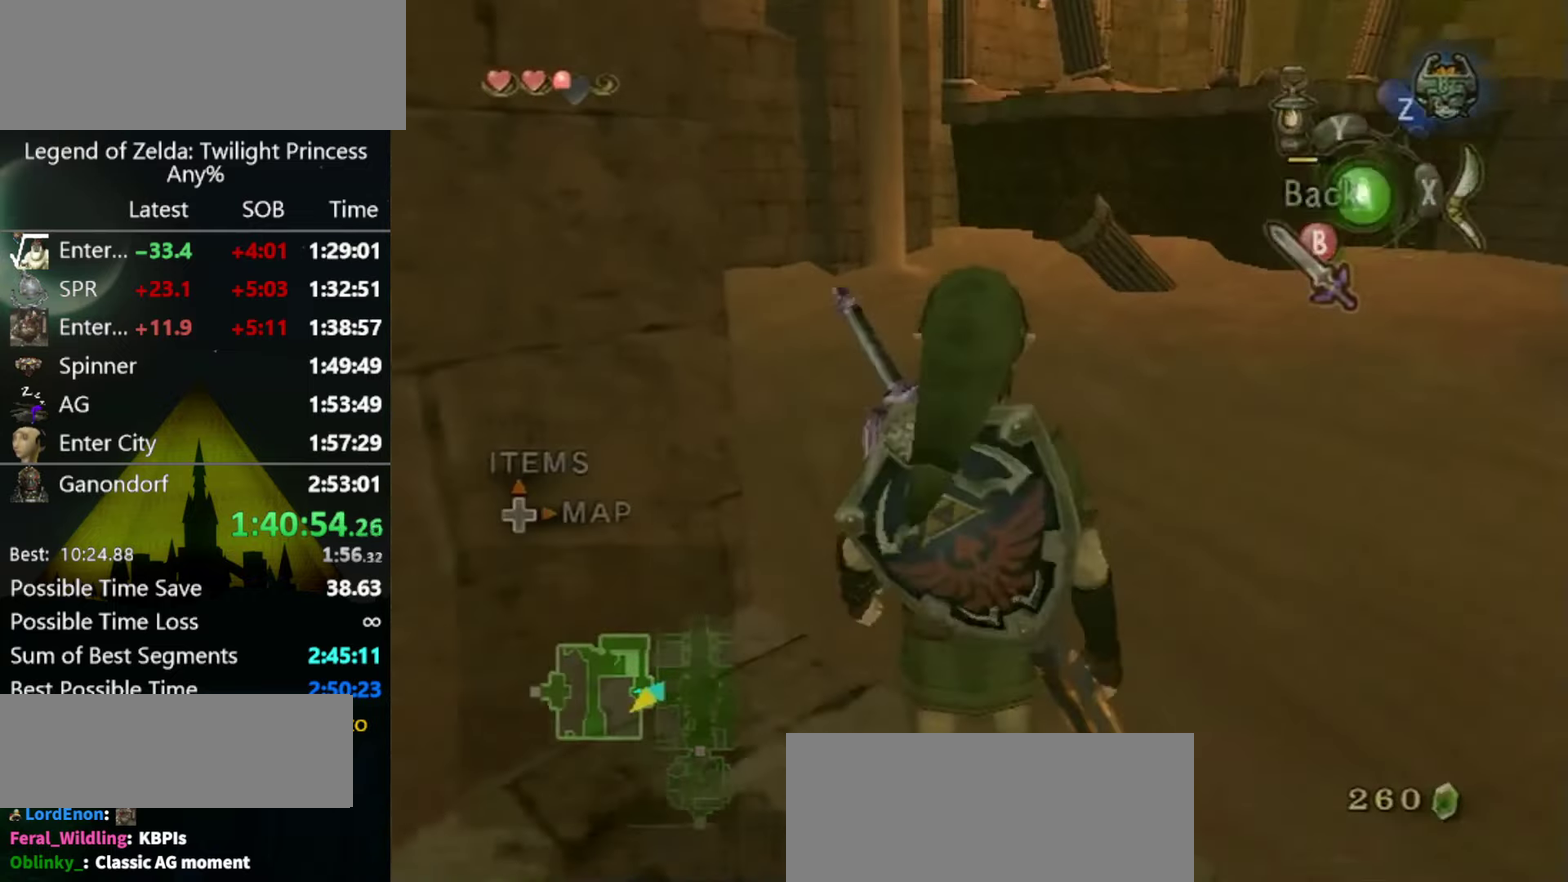
{"buttons": ["R1"], "left_stick": "center", "right_stick": "center", "events": [[33, "left_stick", "center"], [33, "right_stick", "center"], [233, "left_stick", "down"], [300, "left_stick", "down-right"], [433, "R1", "down"], [466, "left_stick", "center"]]}